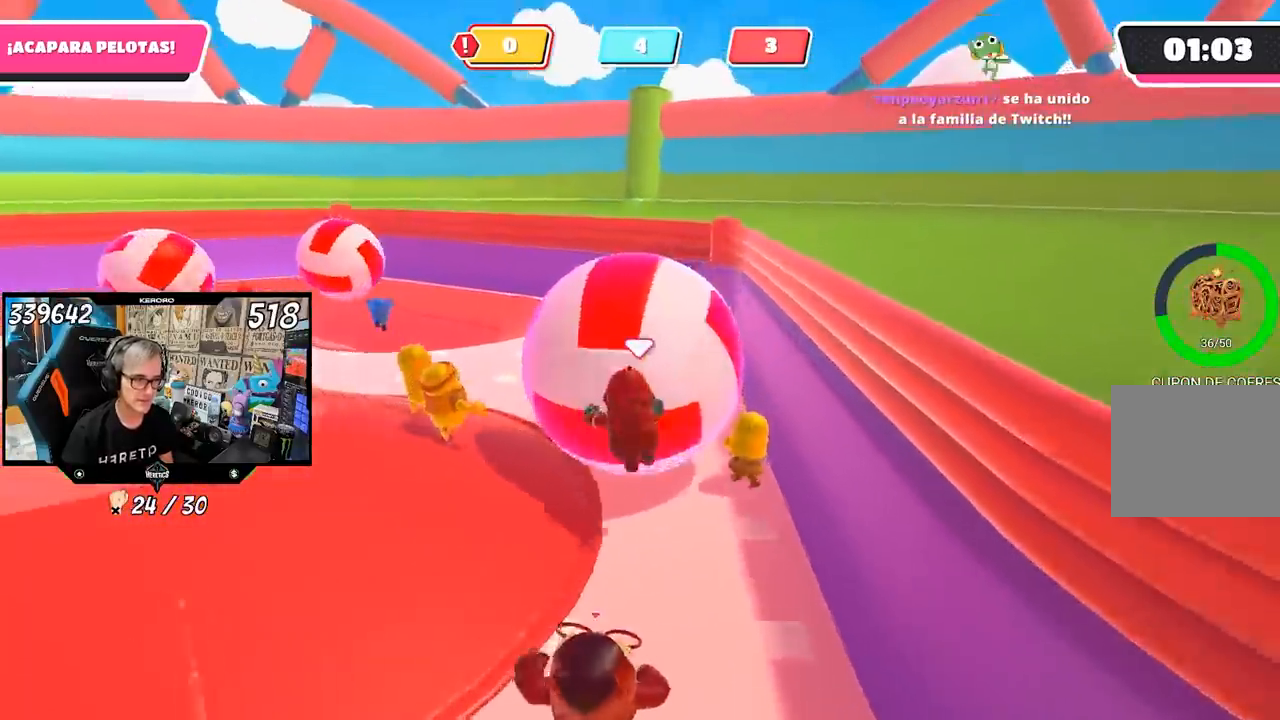
Gameplay with a controller (PlayStation layout); each line is a JSON object with the inputs held at the frame after it (dt_ms = milliseconds from this image to that frame). "events" lists button and stick changes between this image and that frame as [ms after this image, input, new state], when the widget could be followed in between.
{"dt_ms": 500, "buttons": ["L1", "R1"], "left_stick": "down-left", "right_stick": "center", "events": [[67, "L1", "down"], [67, "SQUARE", "up"], [133, "L1", "up"], [133, "R1", "down"], [150, "SQUARE", "down"], [200, "L1", "down"], [200, "SQUARE", "up"], [300, "SQUARE", "down"], [300, "left_stick", "center"], [367, "SQUARE", "up"], [367, "left_stick", "down-left"]]}
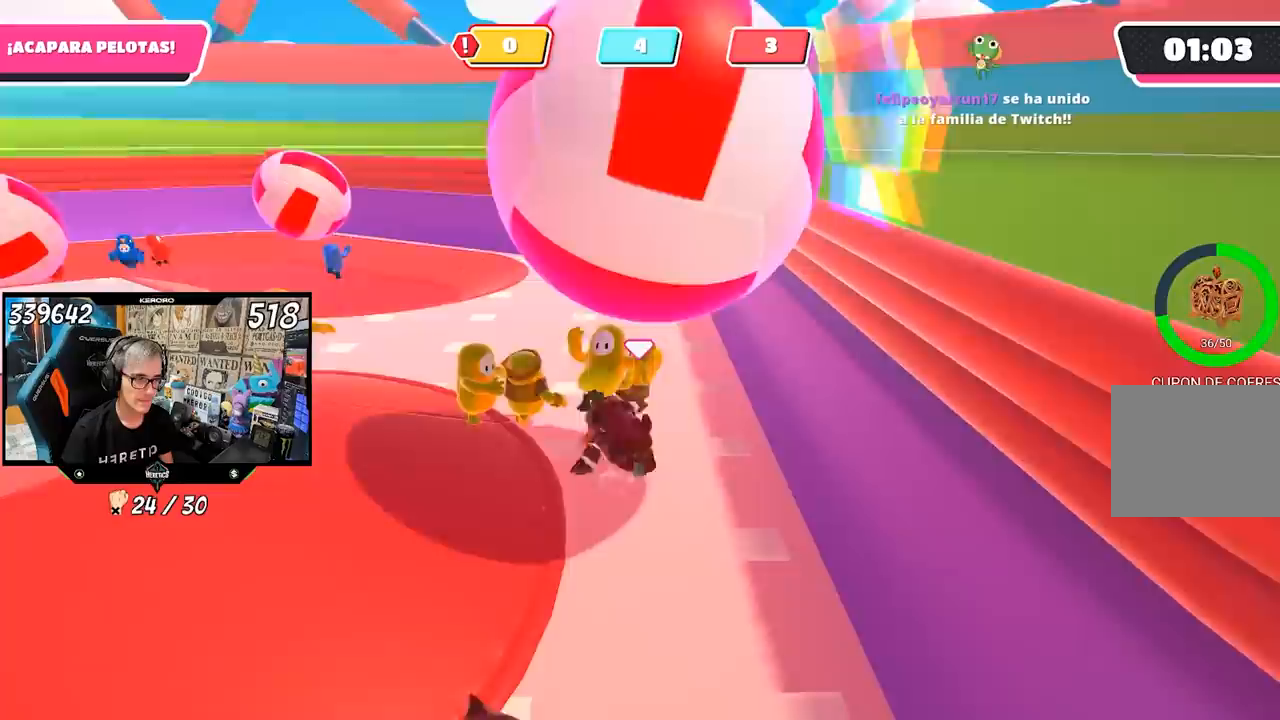
{"dt_ms": 1000, "buttons": ["R1"], "left_stick": "down-right", "right_stick": "center"}
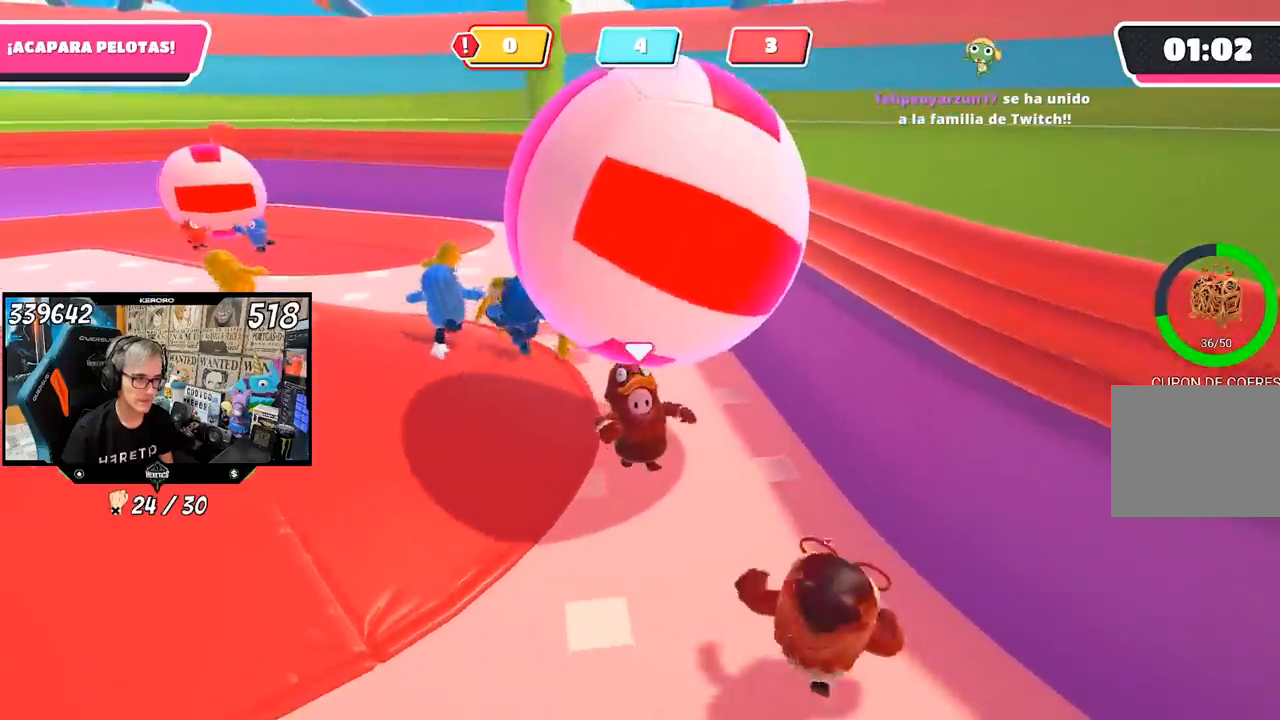
{"dt_ms": 500, "buttons": [], "left_stick": "up-left", "right_stick": "center", "events": [[33, "L1", "down"], [150, "right_stick", "up-left"], [183, "R1", "up"], [217, "left_stick", "up"], [250, "right_stick", "center"], [283, "L1", "up"], [333, "CROSS", "down"], [333, "left_stick", "up-left"], [400, "SQUARE", "down"], [467, "CROSS", "up"], [500, "SQUARE", "up"]]}
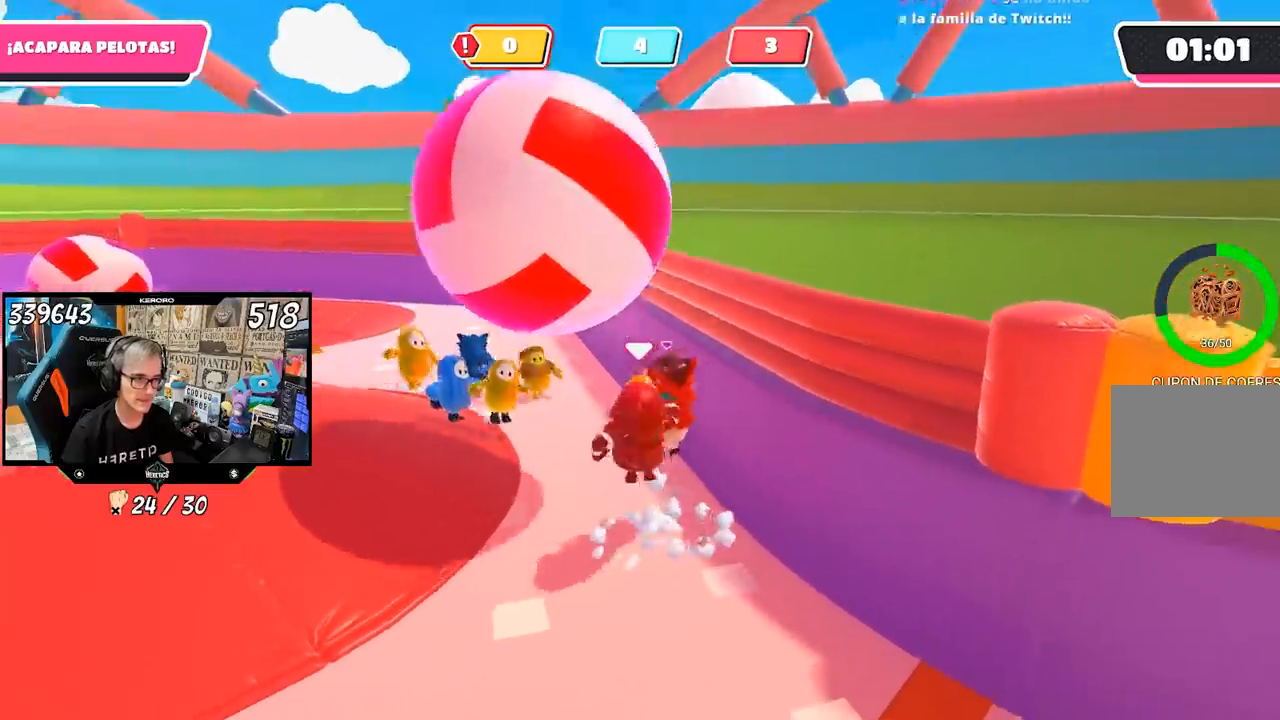
{"dt_ms": 500, "buttons": ["L1"], "left_stick": "left", "right_stick": "center", "events": [[33, "SQUARE", "down"], [133, "SQUARE", "up"], [233, "left_stick", "down"], [250, "right_stick", "left"], [350, "left_stick", "down-left"], [417, "right_stick", "center"], [483, "left_stick", "left"], [500, "L1", "down"]]}
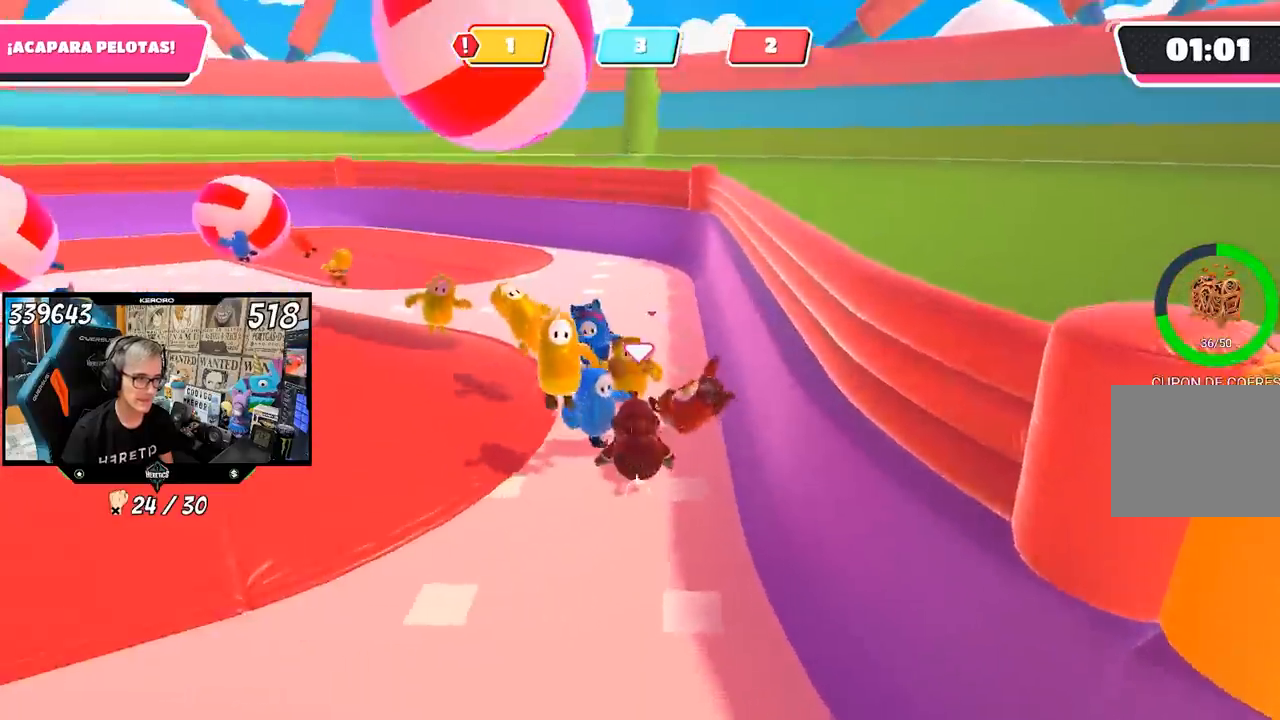
{"dt_ms": 500, "buttons": [], "left_stick": "left", "right_stick": "center", "events": [[183, "right_stick", "left"], [200, "L1", "up"], [350, "right_stick", "center"]]}
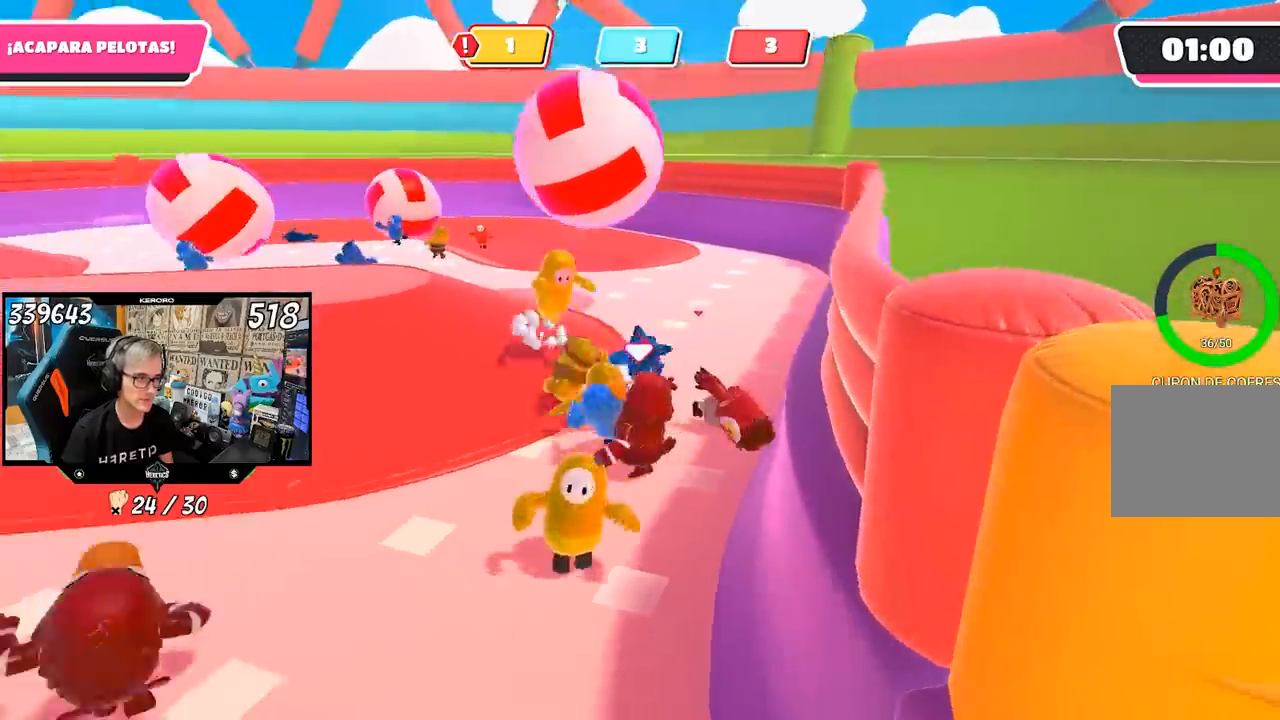
{"dt_ms": 500, "buttons": [], "left_stick": "up-left", "right_stick": "center", "events": [[17, "right_stick", "left"], [50, "left_stick", "up-left"], [183, "right_stick", "center"]]}
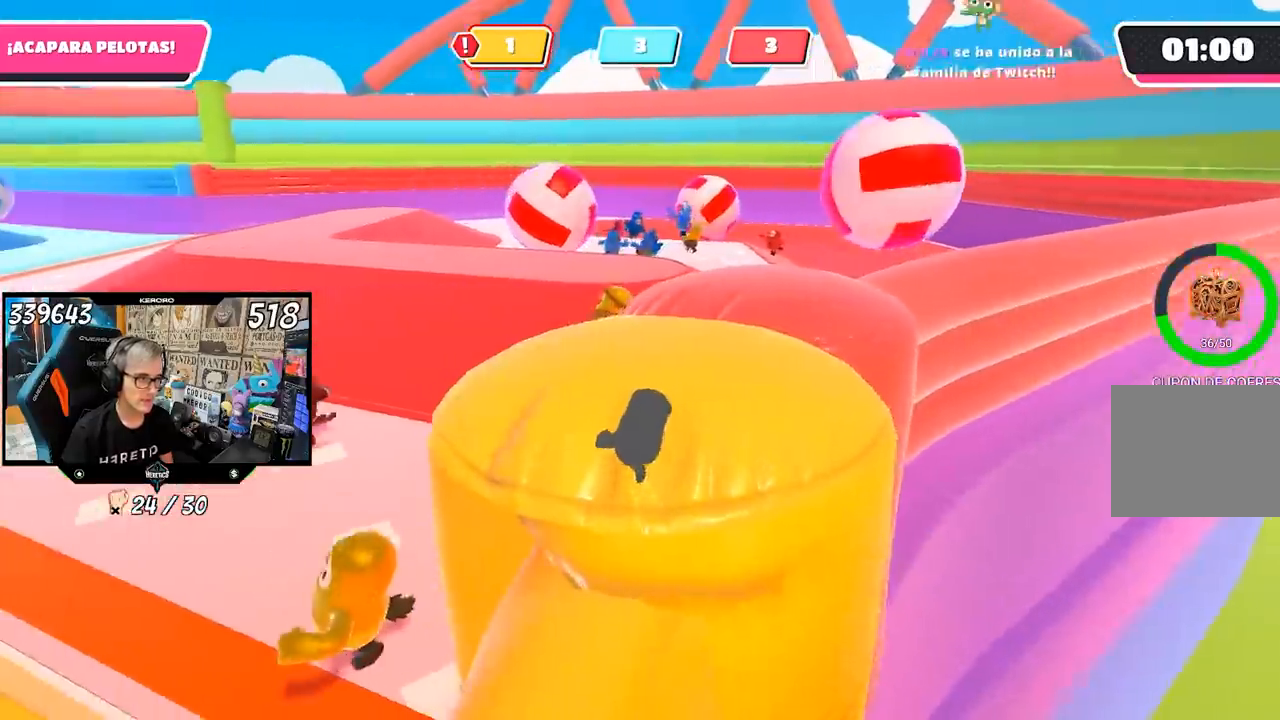
{"dt_ms": 500, "buttons": [], "left_stick": "up-left", "right_stick": "down-right", "events": [[217, "right_stick", "down-right"]]}
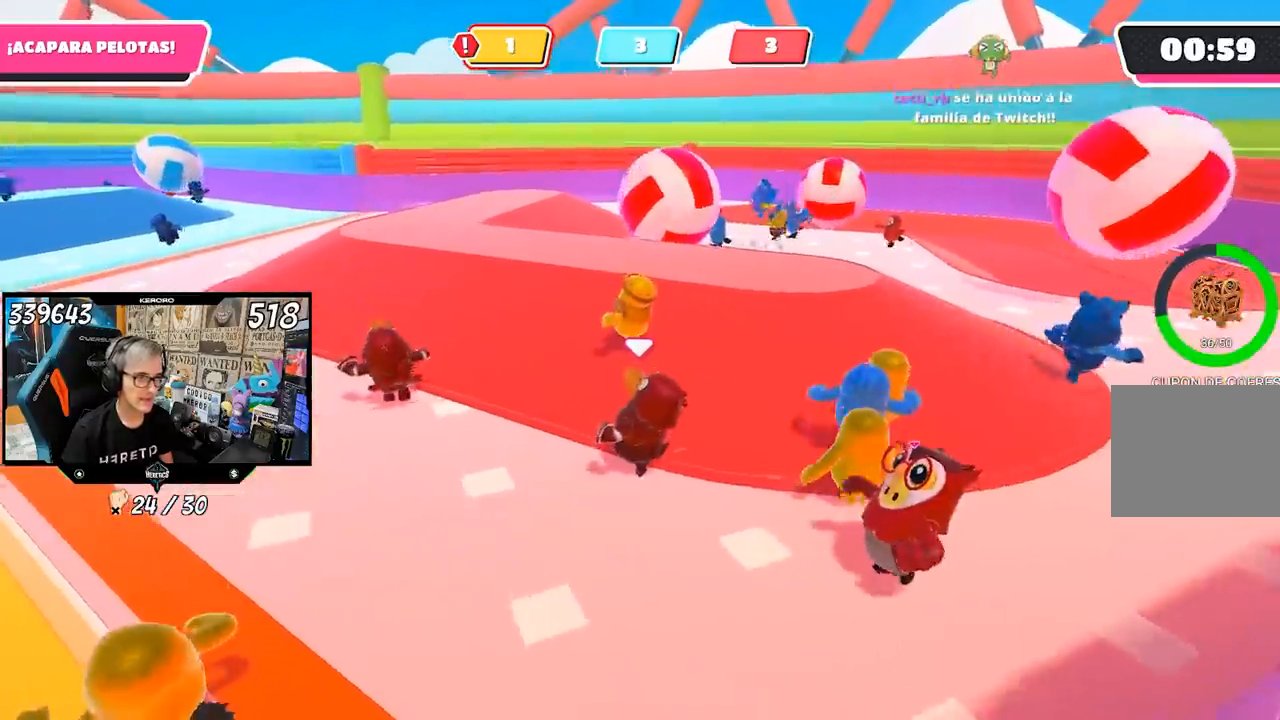
{"dt_ms": 500, "buttons": ["L1"], "left_stick": "up-left", "right_stick": "down-right"}
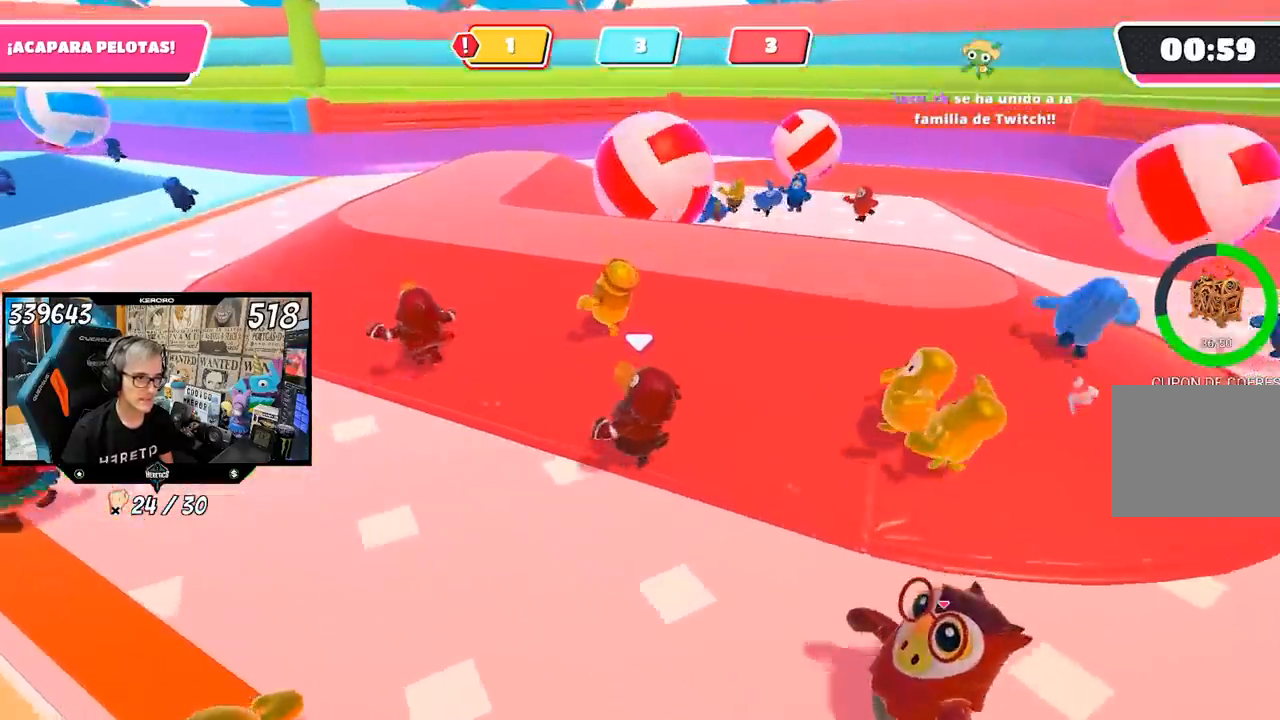
{"dt_ms": 500, "buttons": [], "left_stick": "up-left", "right_stick": "right"}
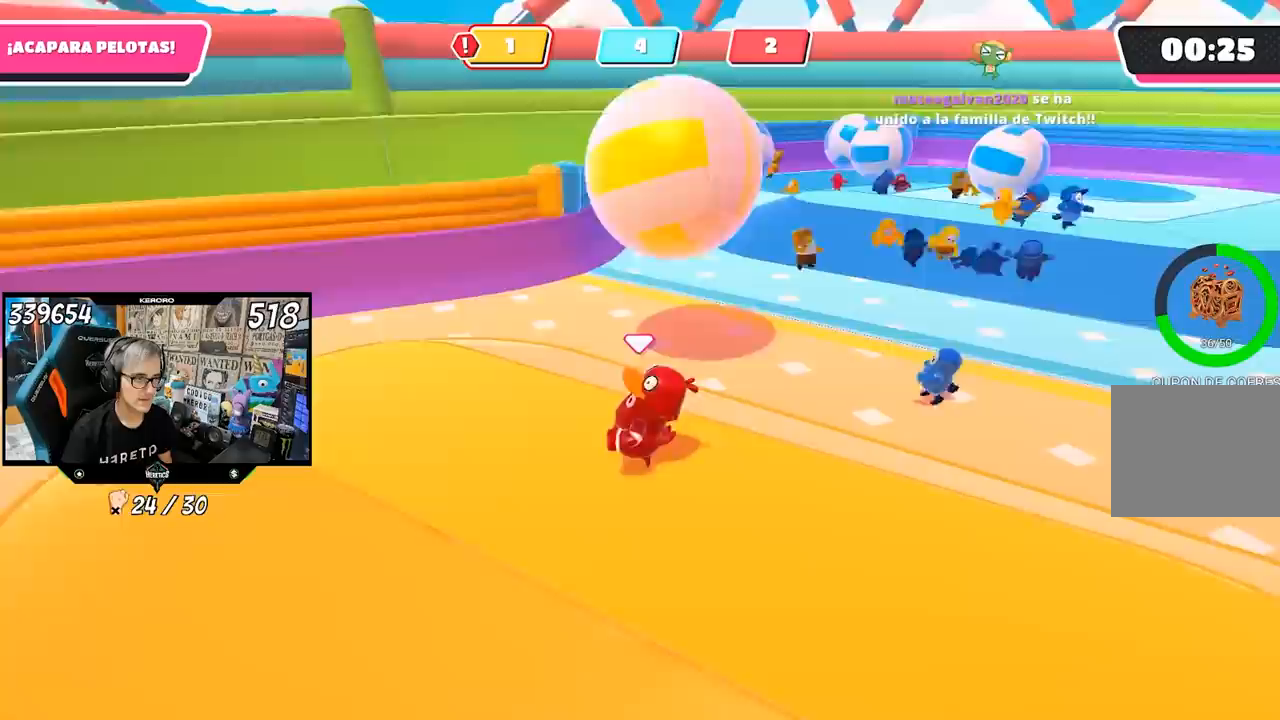
{"dt_ms": 500, "buttons": [], "left_stick": "up-left", "right_stick": "right", "events": []}
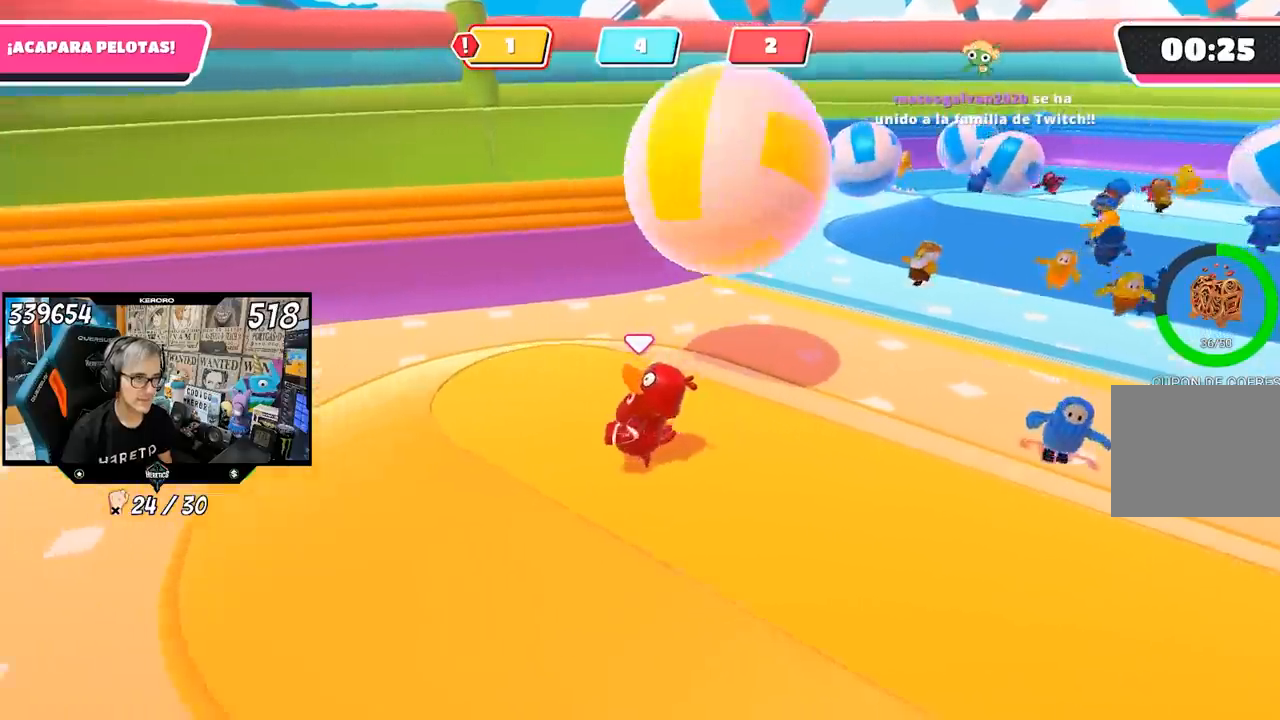
{"dt_ms": 500, "buttons": [], "left_stick": "up-left", "right_stick": "right", "events": []}
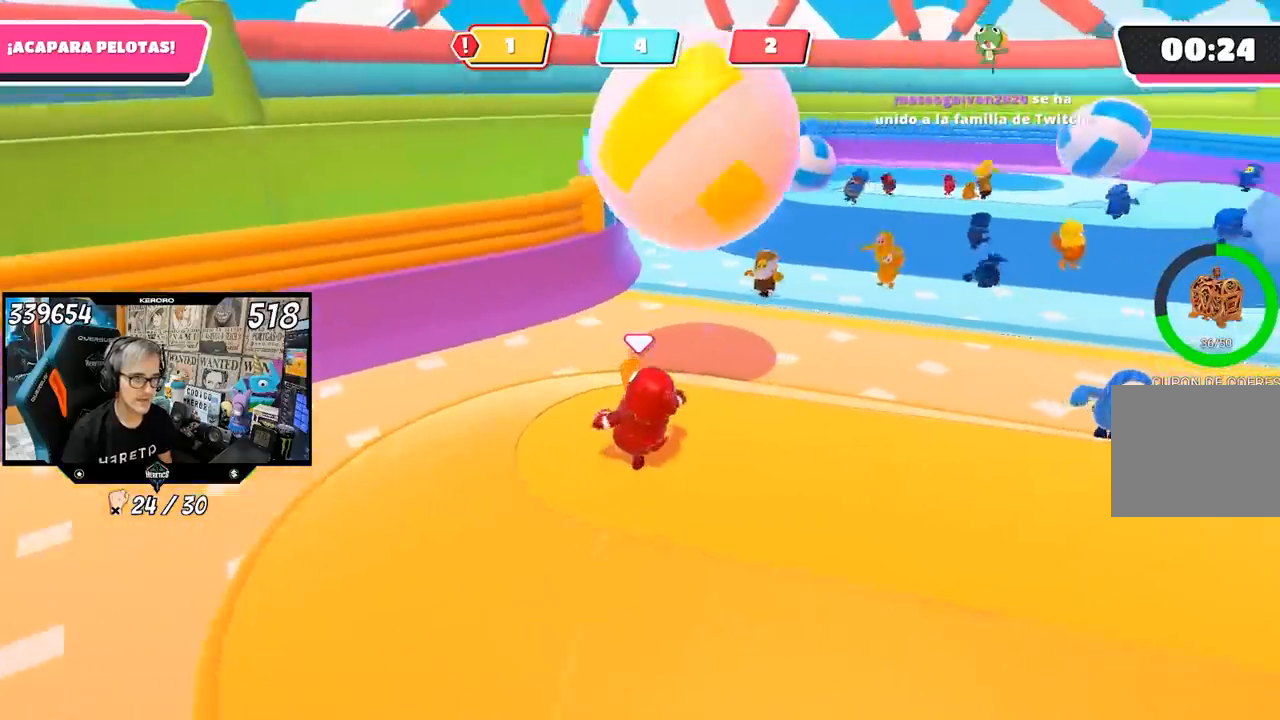
{"dt_ms": 500, "buttons": [], "left_stick": "up", "right_stick": "center", "events": [[183, "right_stick", "center"], [300, "CROSS", "down"], [300, "left_stick", "up"], [450, "CROSS", "up"]]}
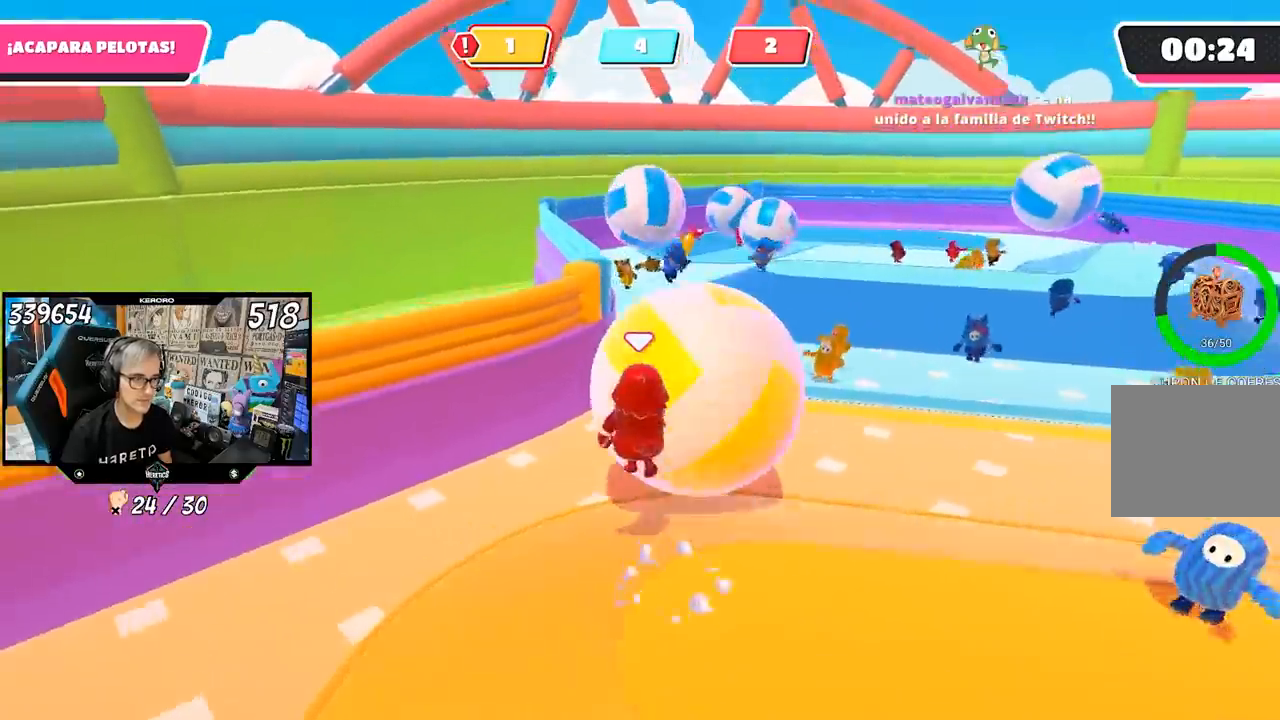
{"dt_ms": 500, "buttons": ["SQUARE"], "left_stick": "up-right", "right_stick": "center", "events": [[33, "SQUARE", "down"], [33, "left_stick", "up-right"], [117, "SQUARE", "up"], [183, "SQUARE", "down"], [267, "SQUARE", "up"], [333, "SQUARE", "down"], [433, "SQUARE", "up"], [467, "SQUARE", "down"]]}
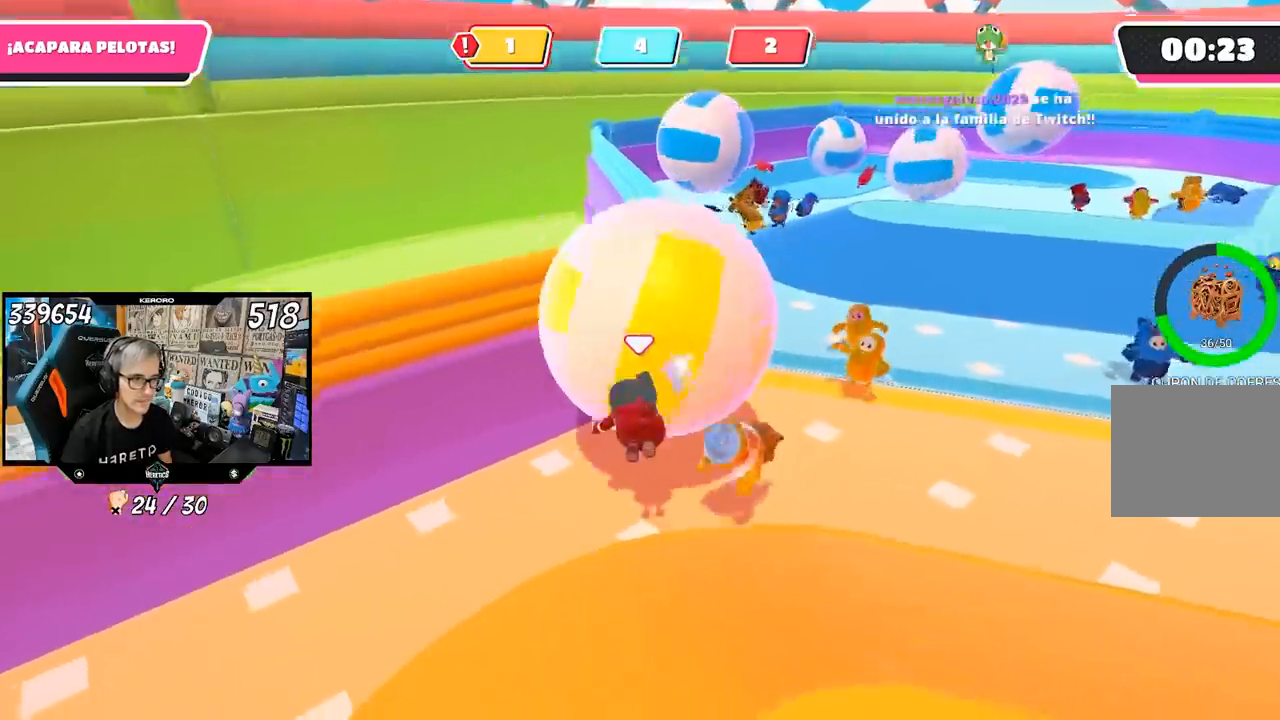
{"dt_ms": 500, "buttons": [], "left_stick": "up-right", "right_stick": "center", "events": [[67, "SQUARE", "up"], [183, "right_stick", "right"], [250, "right_stick", "up-right"], [350, "right_stick", "center"]]}
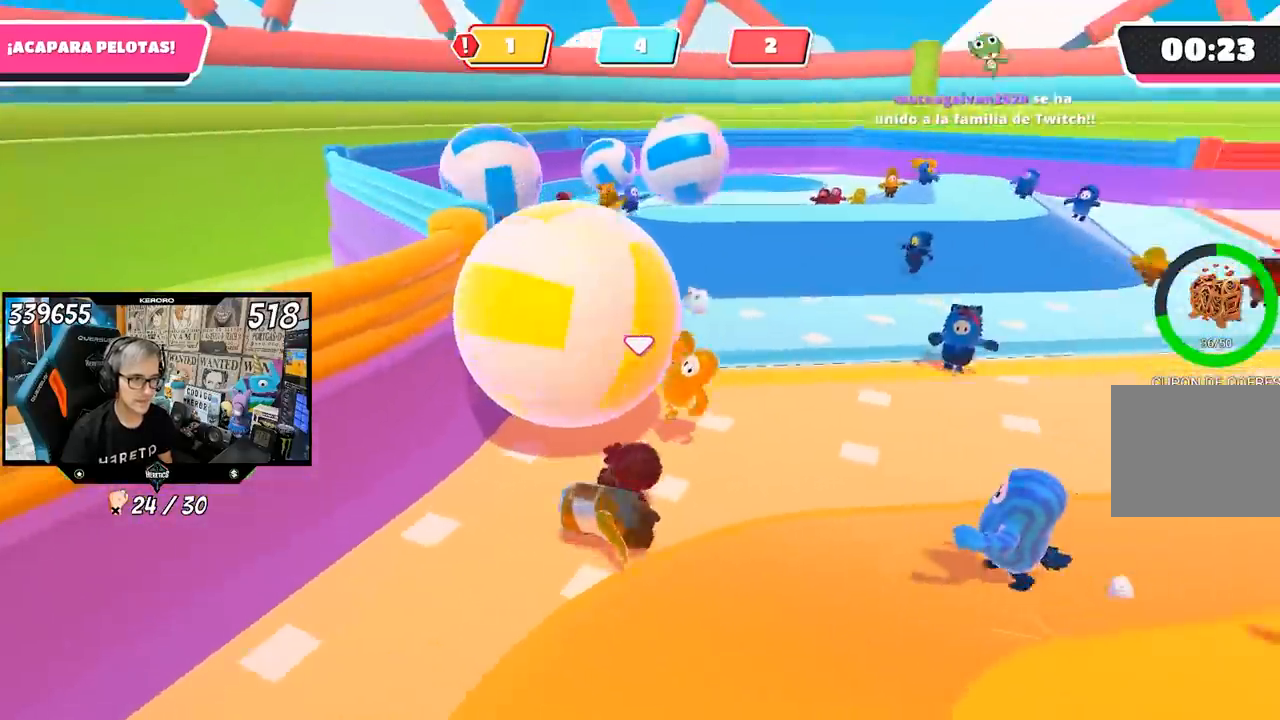
{"dt_ms": 500, "buttons": [], "left_stick": "down-left", "right_stick": "center", "events": [[133, "left_stick", "up-left"], [233, "left_stick", "left"], [333, "left_stick", "down-left"], [350, "right_stick", "left"], [450, "right_stick", "center"]]}
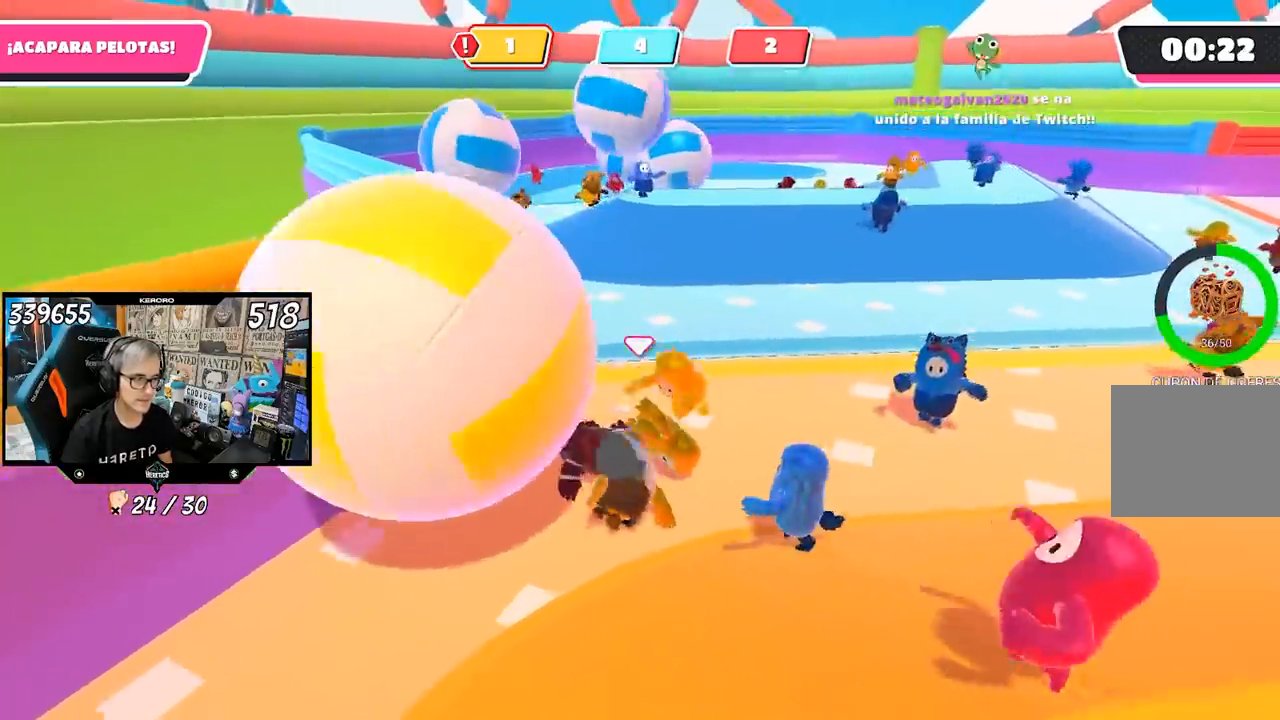
{"dt_ms": 500, "buttons": [], "left_stick": "up-right", "right_stick": "center", "events": [[50, "right_stick", "left"], [117, "left_stick", "down-right"], [150, "right_stick", "center"], [217, "left_stick", "right"], [317, "left_stick", "up-right"]]}
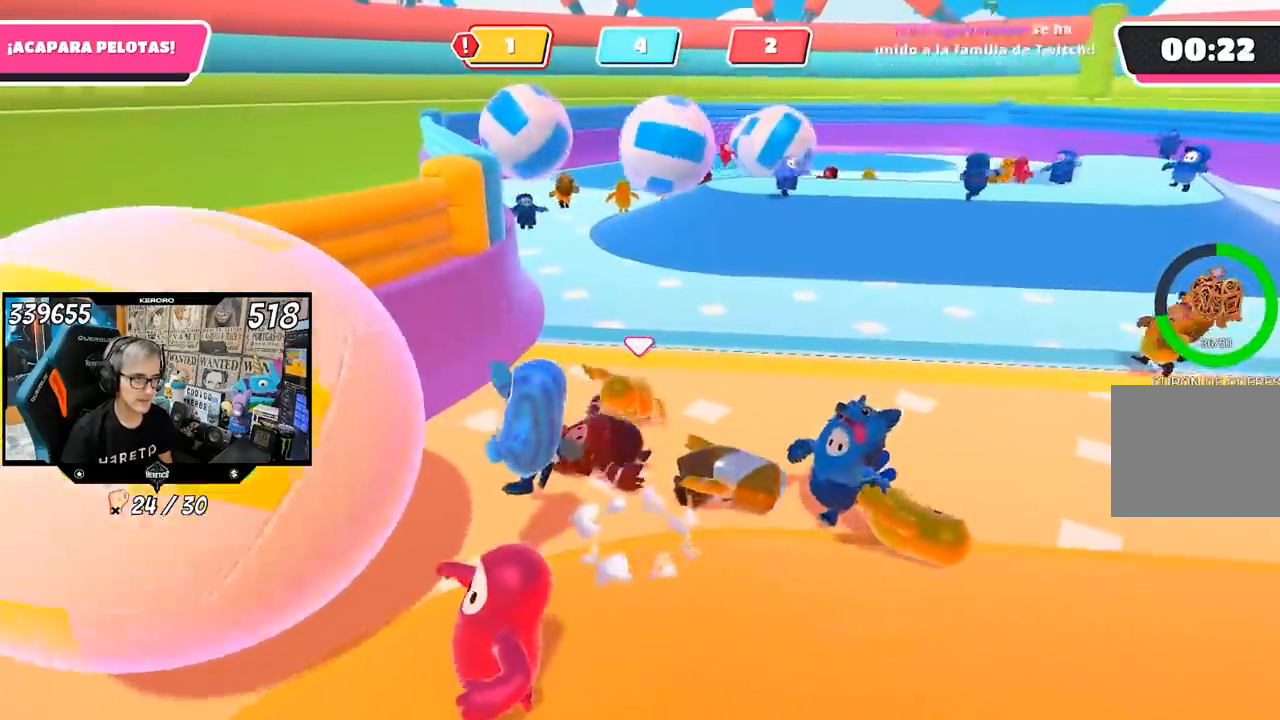
{"dt_ms": 500, "buttons": [], "left_stick": "right", "right_stick": "right", "events": [[233, "left_stick", "right"], [350, "right_stick", "right"]]}
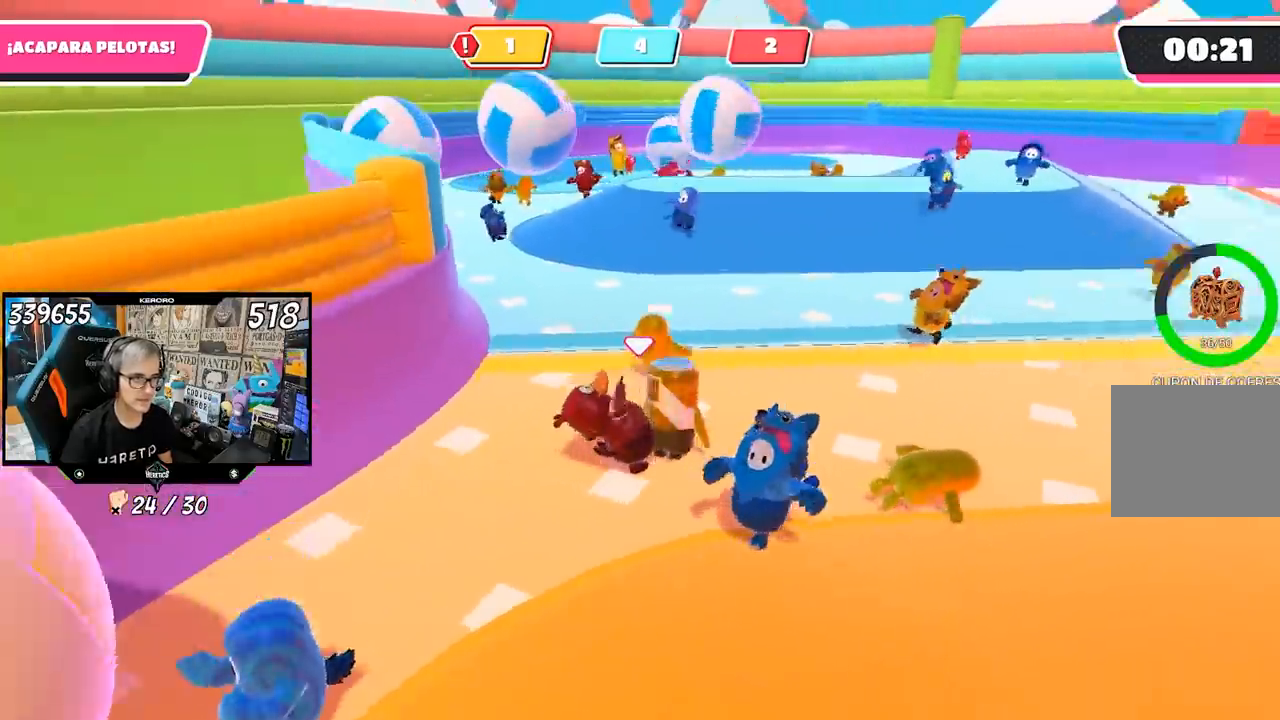
{"dt_ms": 500, "buttons": [], "left_stick": "right", "right_stick": "center", "events": [[100, "right_stick", "center"]]}
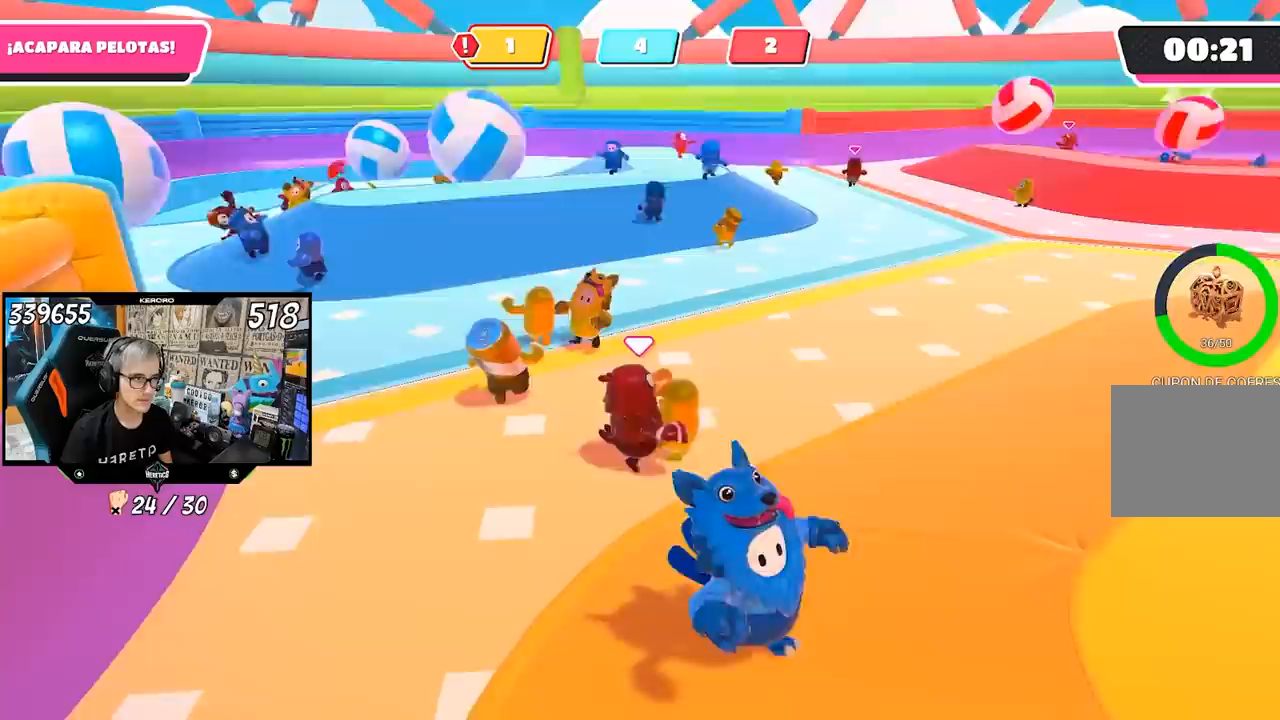
{"dt_ms": 500, "buttons": [], "left_stick": "right", "right_stick": "left", "events": [[17, "right_stick", "left"], [183, "right_stick", "center"], [317, "right_stick", "left"]]}
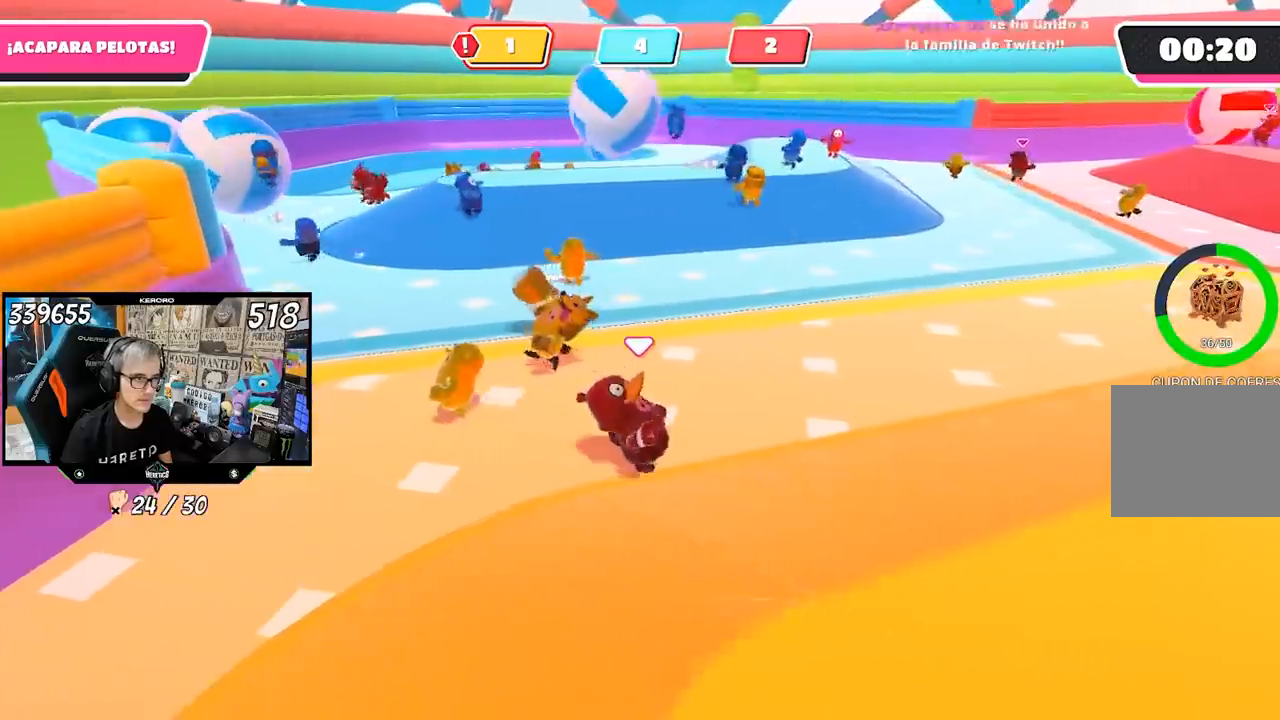
{"dt_ms": 500, "buttons": [], "left_stick": "down-right", "right_stick": "center", "events": [[33, "left_stick", "down-right"], [150, "right_stick", "center"]]}
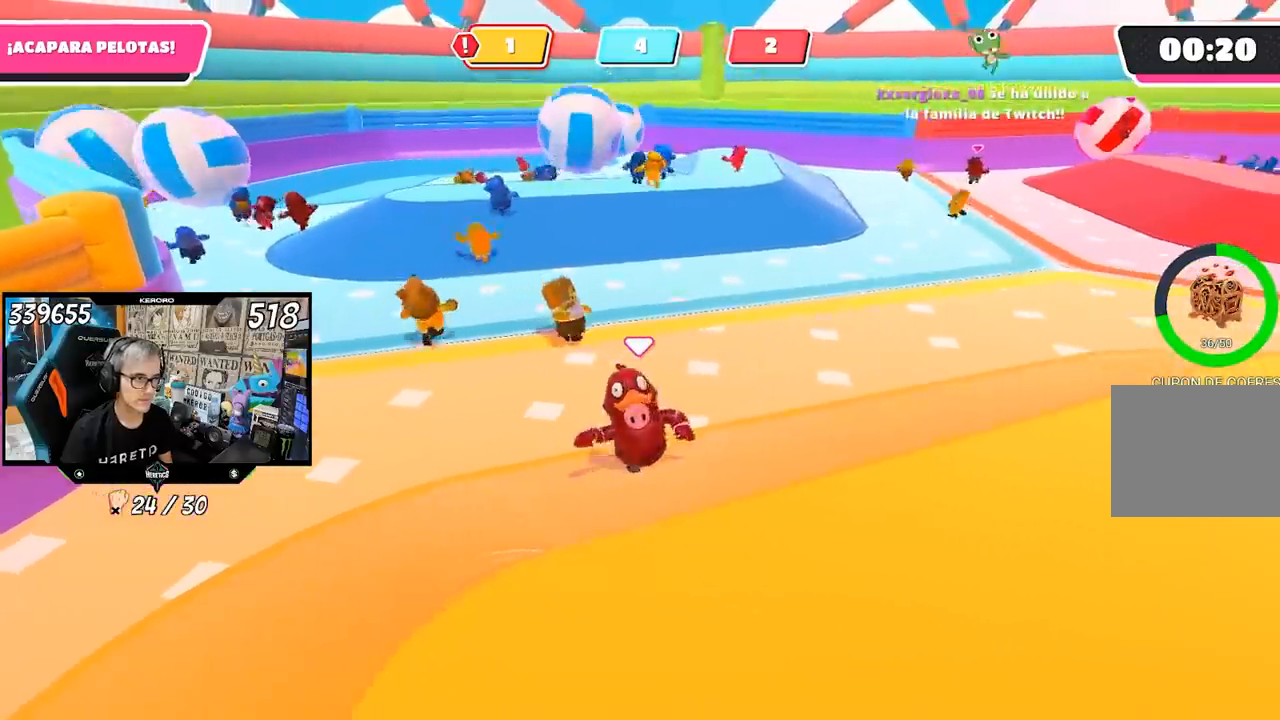
{"dt_ms": 500, "buttons": [], "left_stick": "up", "right_stick": "center", "events": [[50, "right_stick", "left"], [183, "right_stick", "center"], [217, "left_stick", "down-left"], [400, "left_stick", "up"]]}
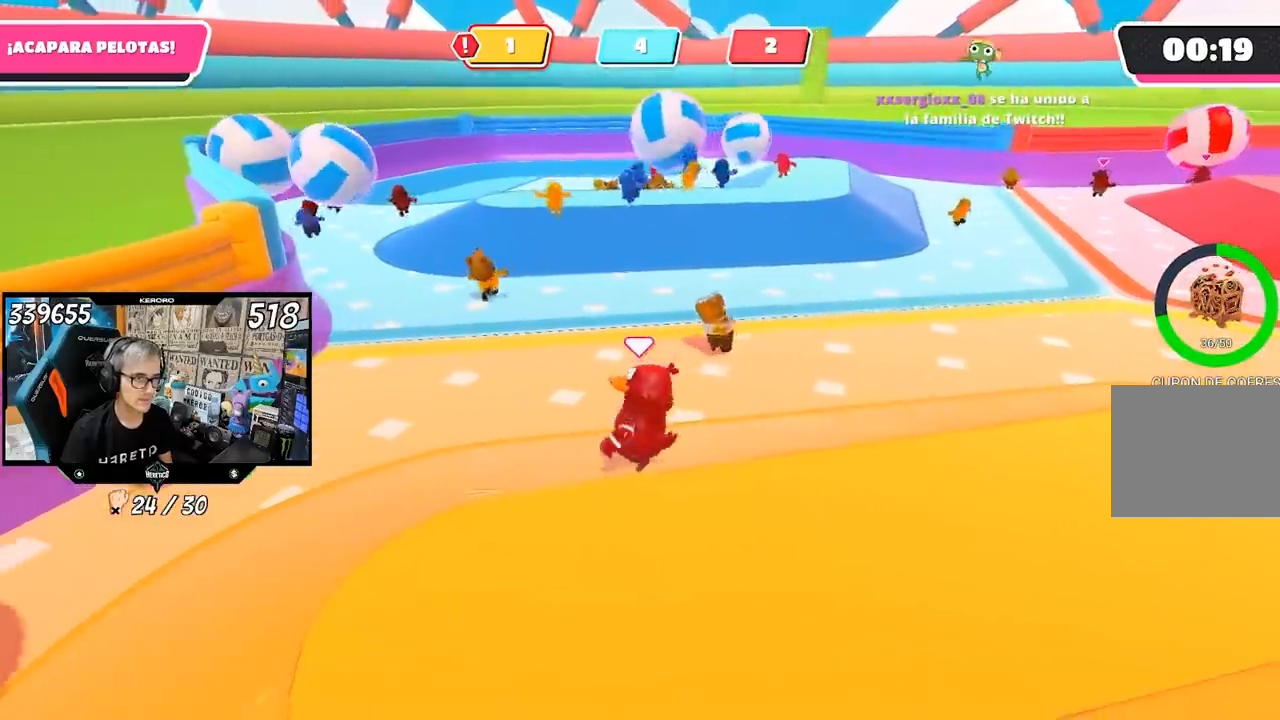
{"dt_ms": 500, "buttons": [], "left_stick": "left", "right_stick": "left", "events": [[17, "left_stick", "up-right"], [417, "right_stick", "left"], [450, "left_stick", "left"]]}
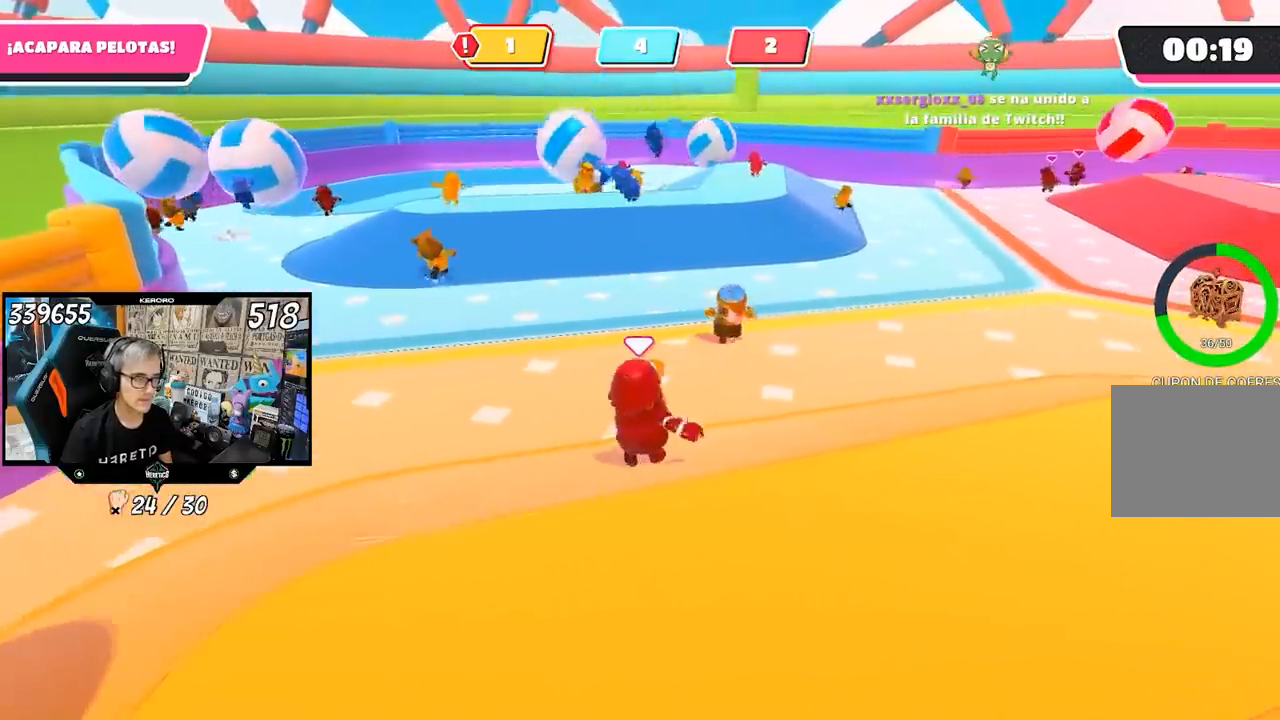
{"dt_ms": 500, "buttons": [], "left_stick": "up-right", "right_stick": "center", "events": [[50, "right_stick", "center"], [233, "left_stick", "up"], [383, "left_stick", "up-right"]]}
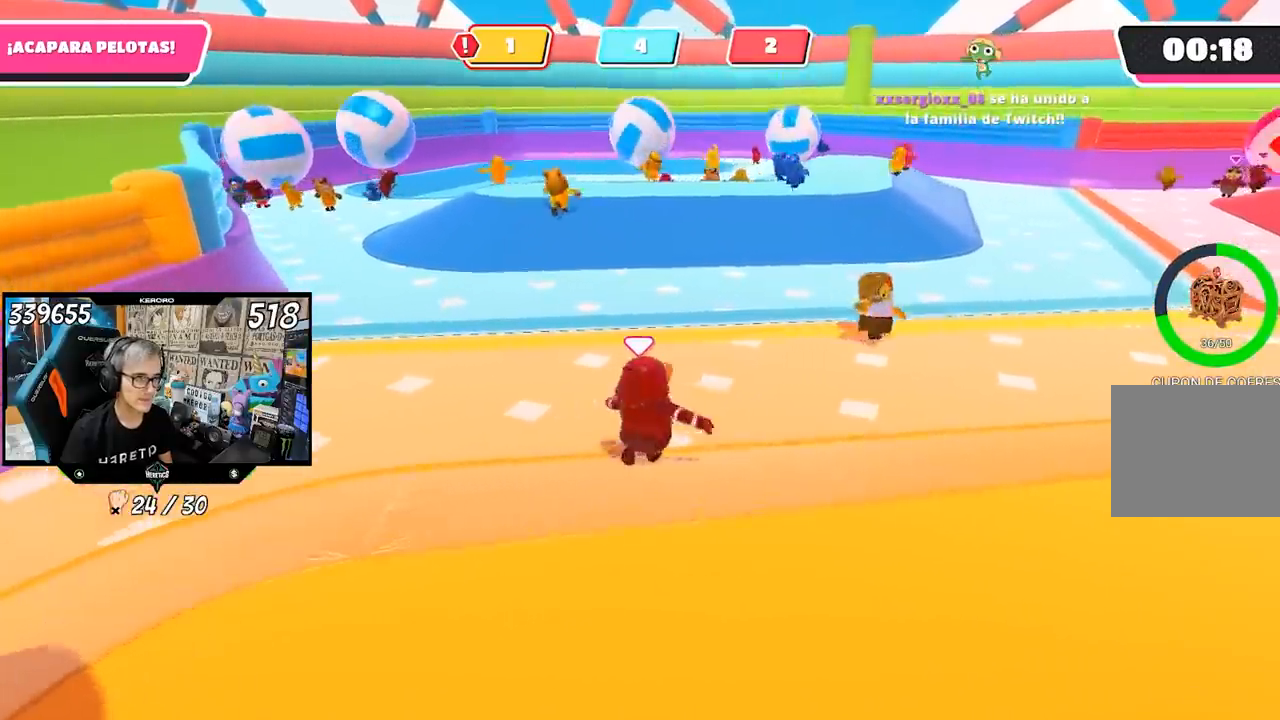
{"dt_ms": 500, "buttons": [], "left_stick": "right", "right_stick": "right", "events": [[117, "left_stick", "right"], [217, "right_stick", "right"]]}
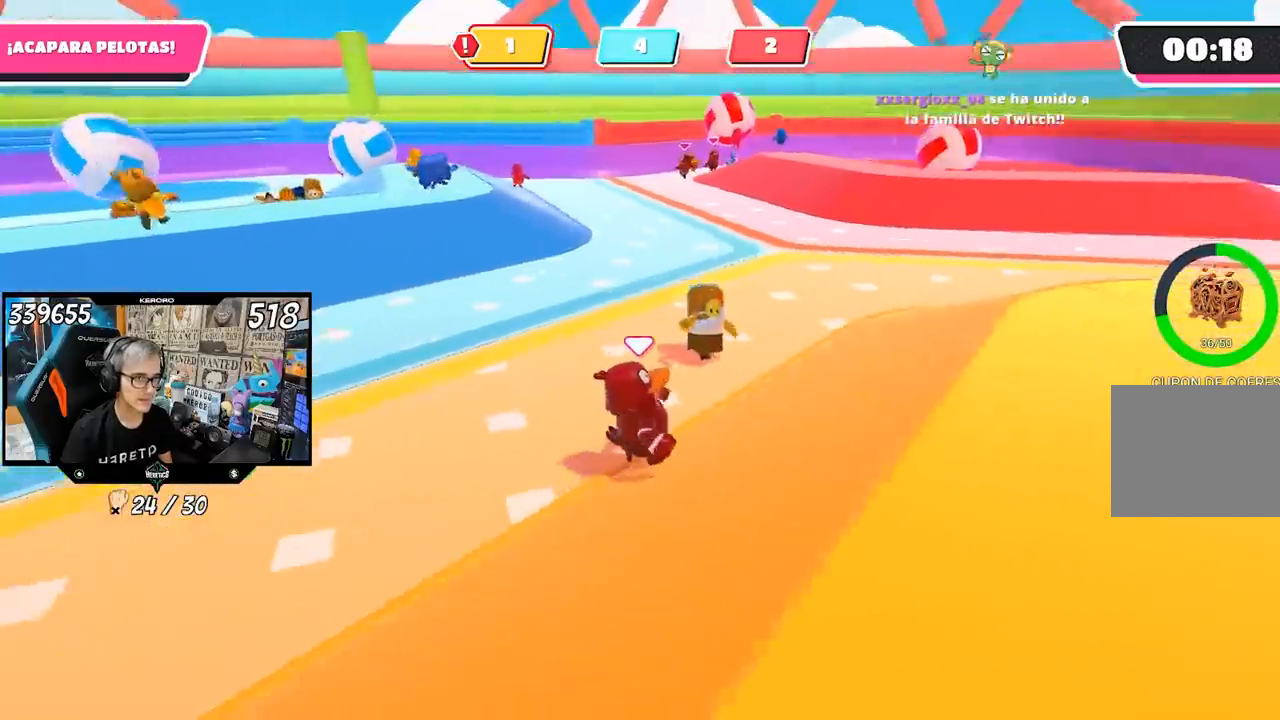
{"dt_ms": 500, "buttons": [], "left_stick": "right", "right_stick": "center", "events": [[17, "right_stick", "center"], [317, "right_stick", "left"], [483, "right_stick", "center"]]}
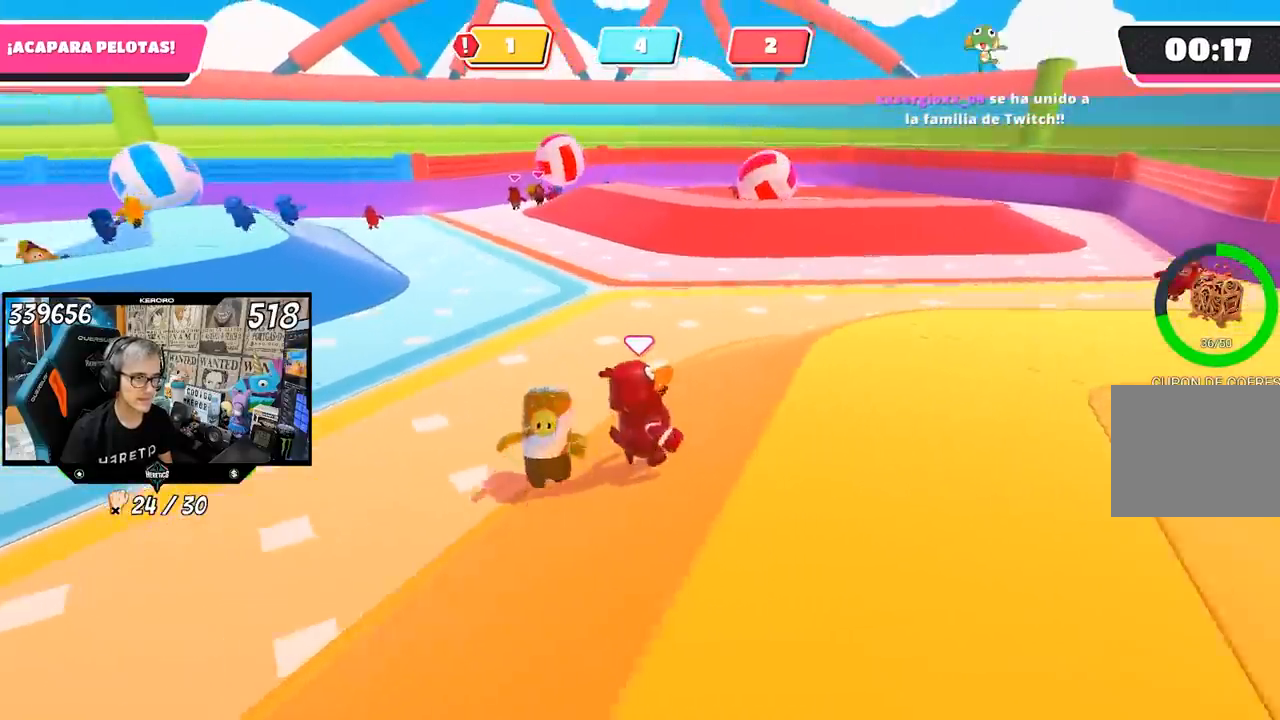
{"dt_ms": 500, "buttons": [], "left_stick": "up-right", "right_stick": "center", "events": [[150, "left_stick", "up-right"]]}
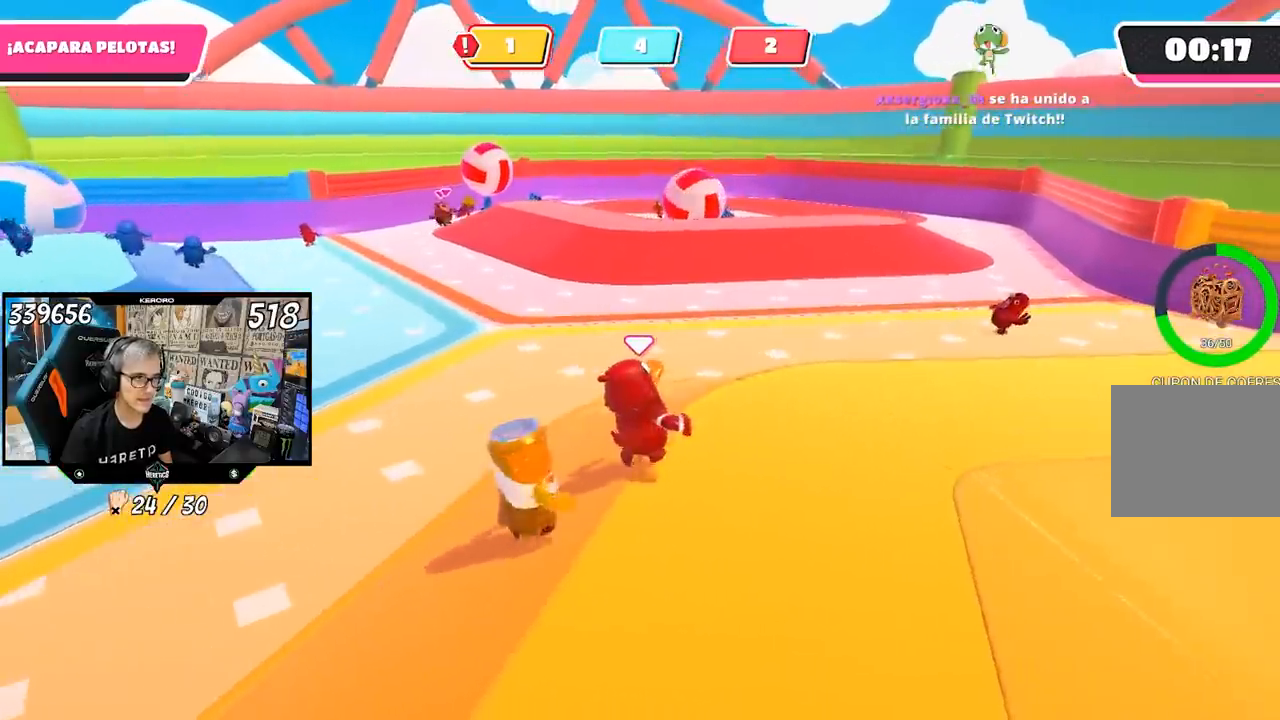
{"dt_ms": 500, "buttons": [], "left_stick": "up", "right_stick": "center", "events": [[250, "left_stick", "up"]]}
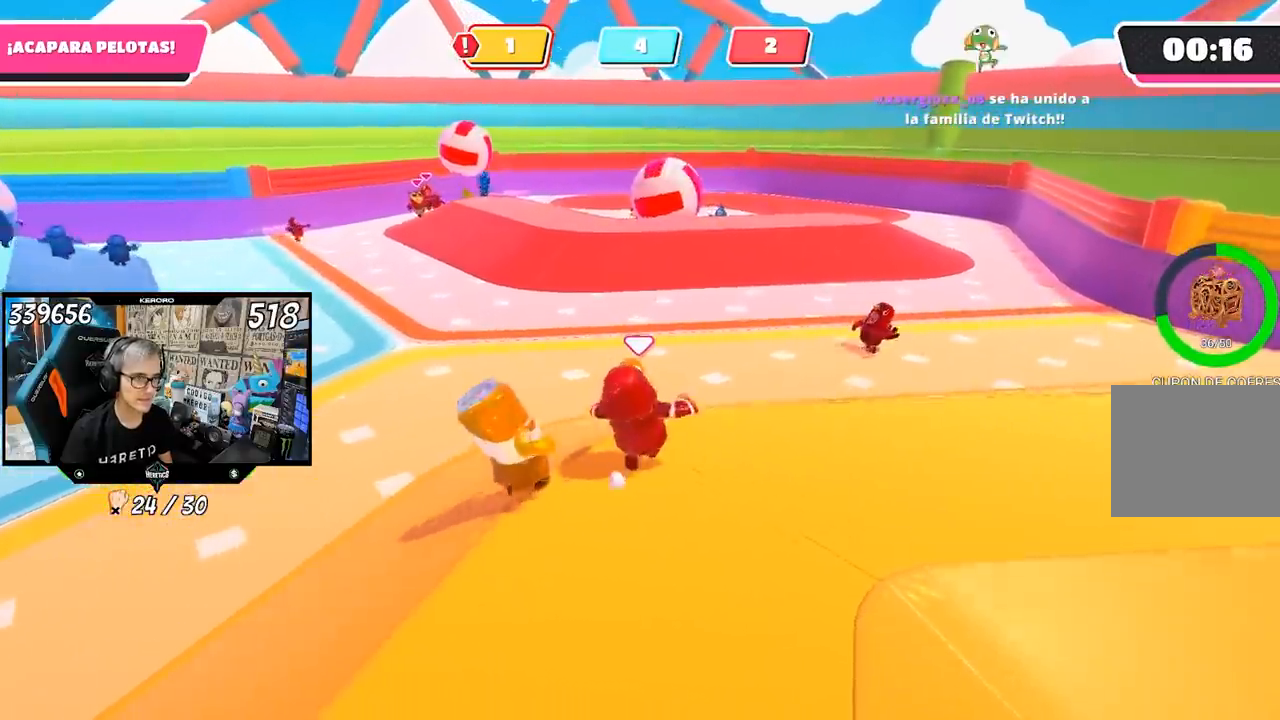
{"dt_ms": 500, "buttons": [], "left_stick": "up-left", "right_stick": "center", "events": [[500, "left_stick", "up-left"]]}
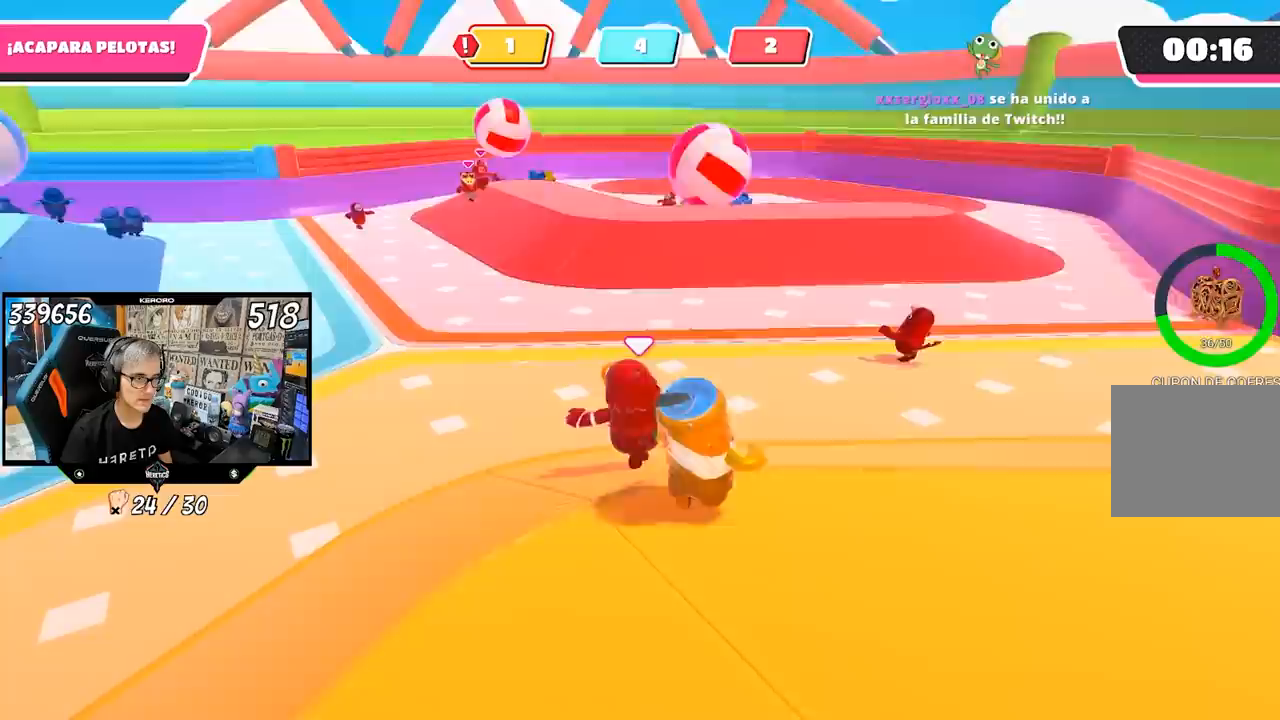
{"dt_ms": 500, "buttons": [], "left_stick": "up-left", "right_stick": "center", "events": []}
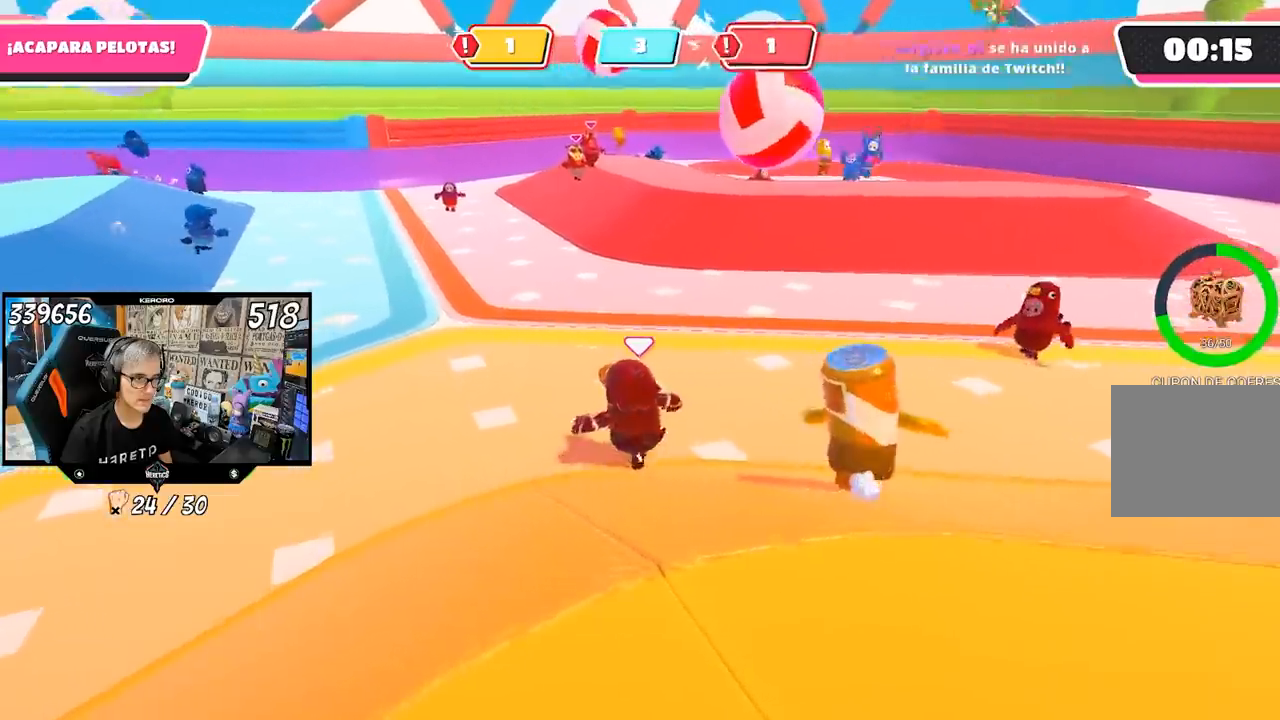
{"dt_ms": 500, "buttons": [], "left_stick": "up-left", "right_stick": "center", "events": []}
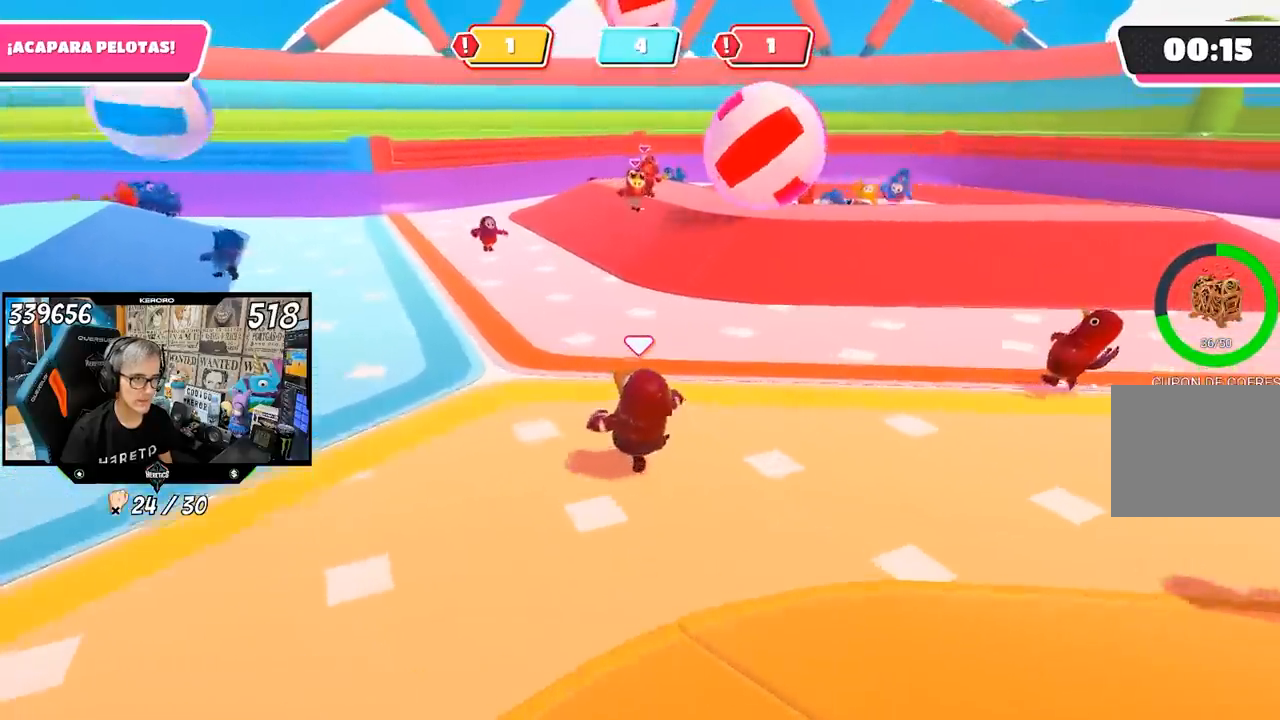
{"dt_ms": 500, "buttons": [], "left_stick": "up", "right_stick": "center", "events": [[483, "left_stick", "up"]]}